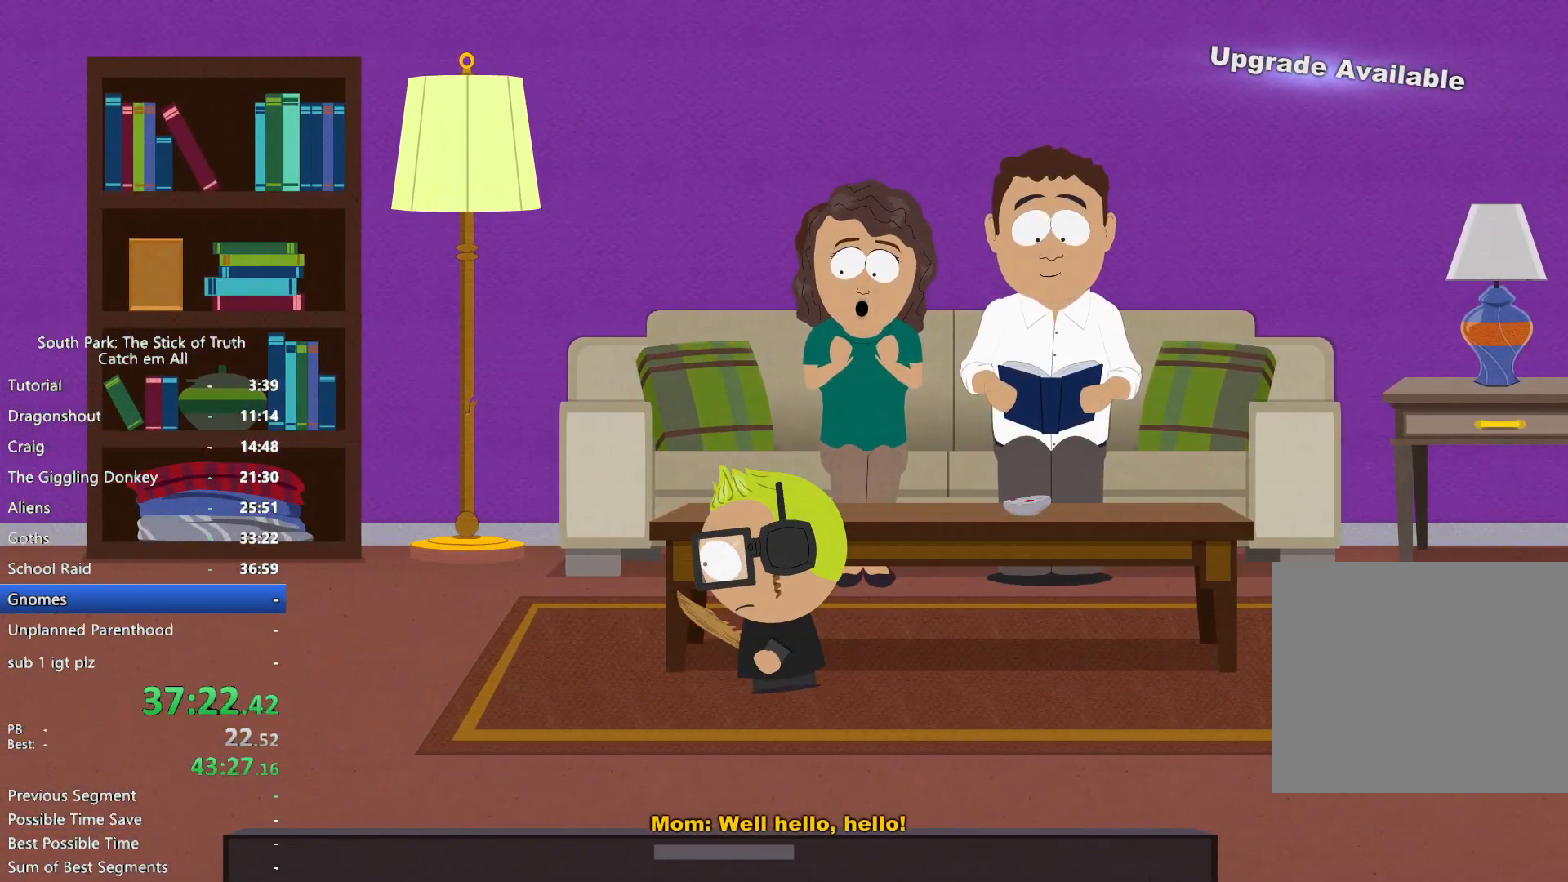
Gameplay with a controller (Xbox layout); each line is a JSON object with the inputs held at the frame after it. "button_events" lists button changes between this image and that frame as [ms after this image, input, new state], when the widget could be followed in between (sticks are given only as held states). Not read: L3 R3.
{"buttons": ["B"], "left_stick": "left", "right_stick": "center", "button_events": []}
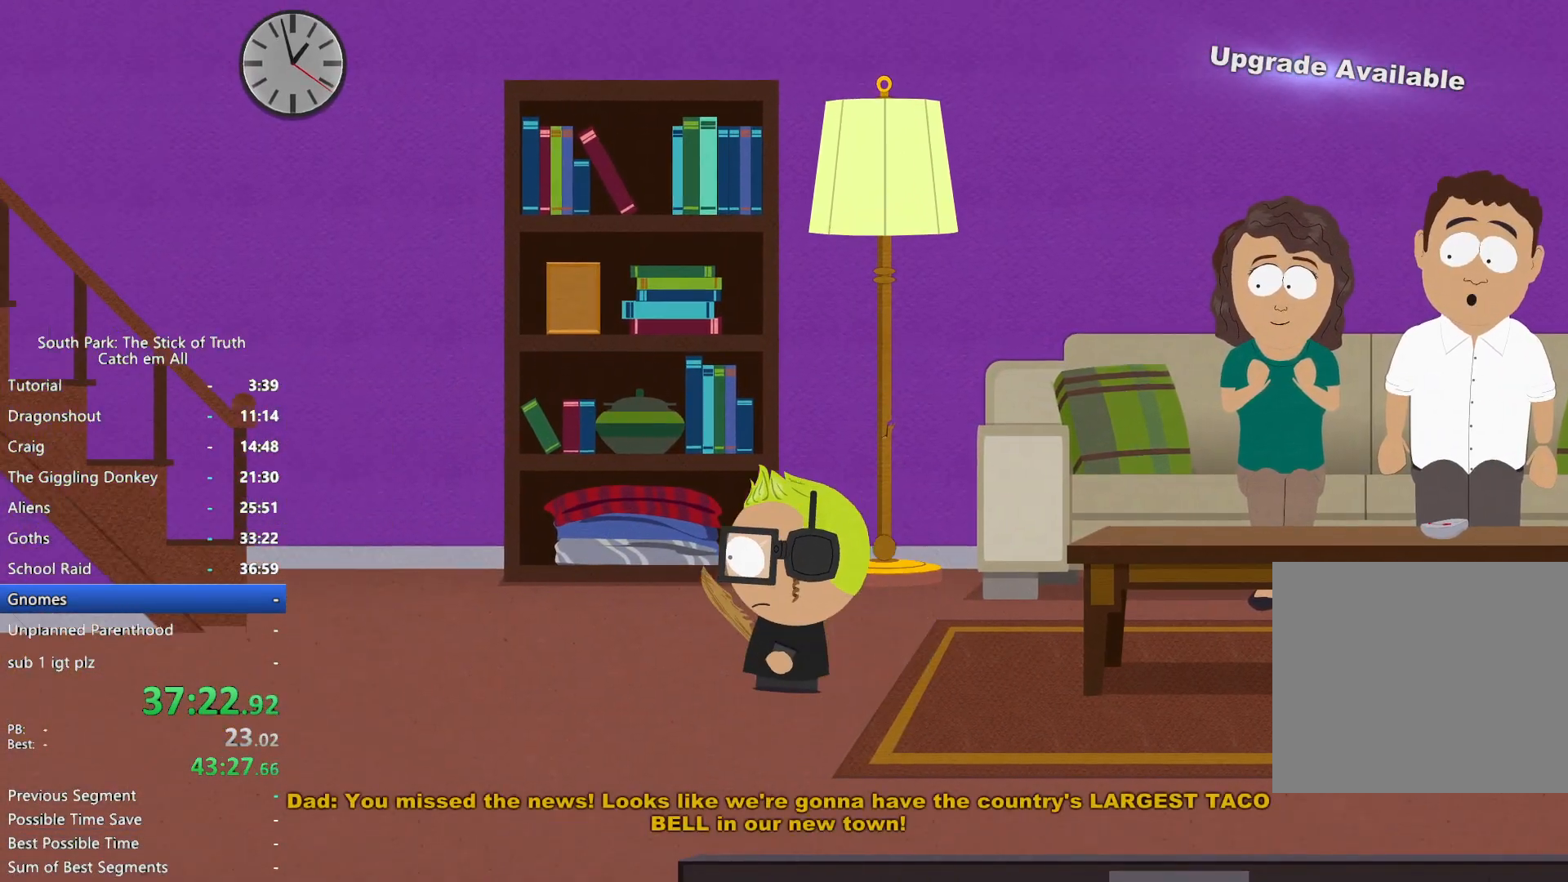
{"buttons": ["B"], "left_stick": "left", "right_stick": "center", "button_events": []}
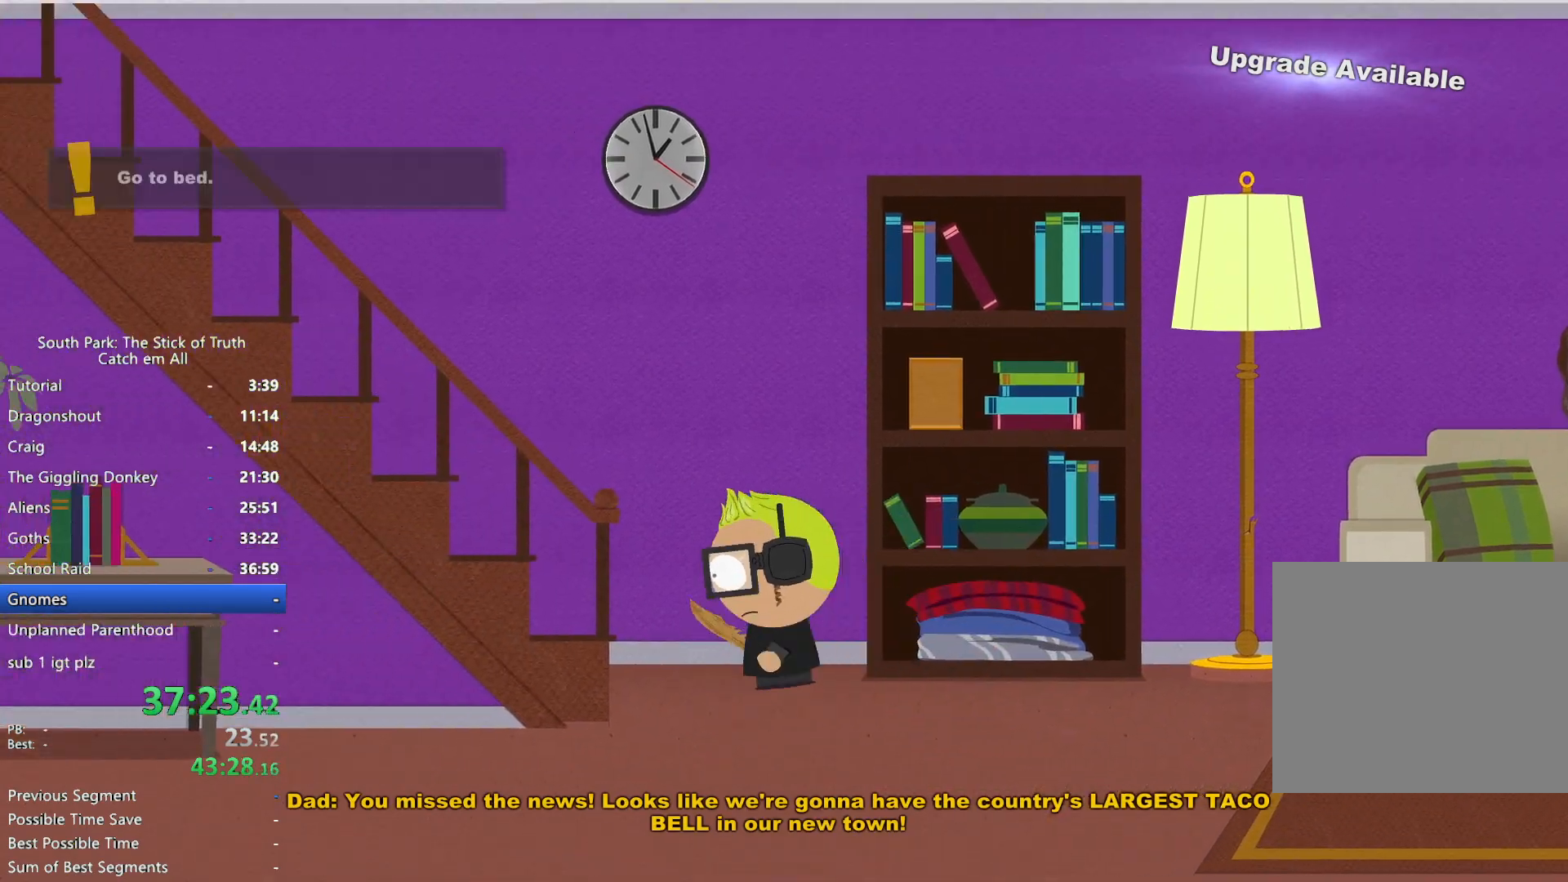
{"buttons": ["B"], "left_stick": "left", "right_stick": "center", "button_events": []}
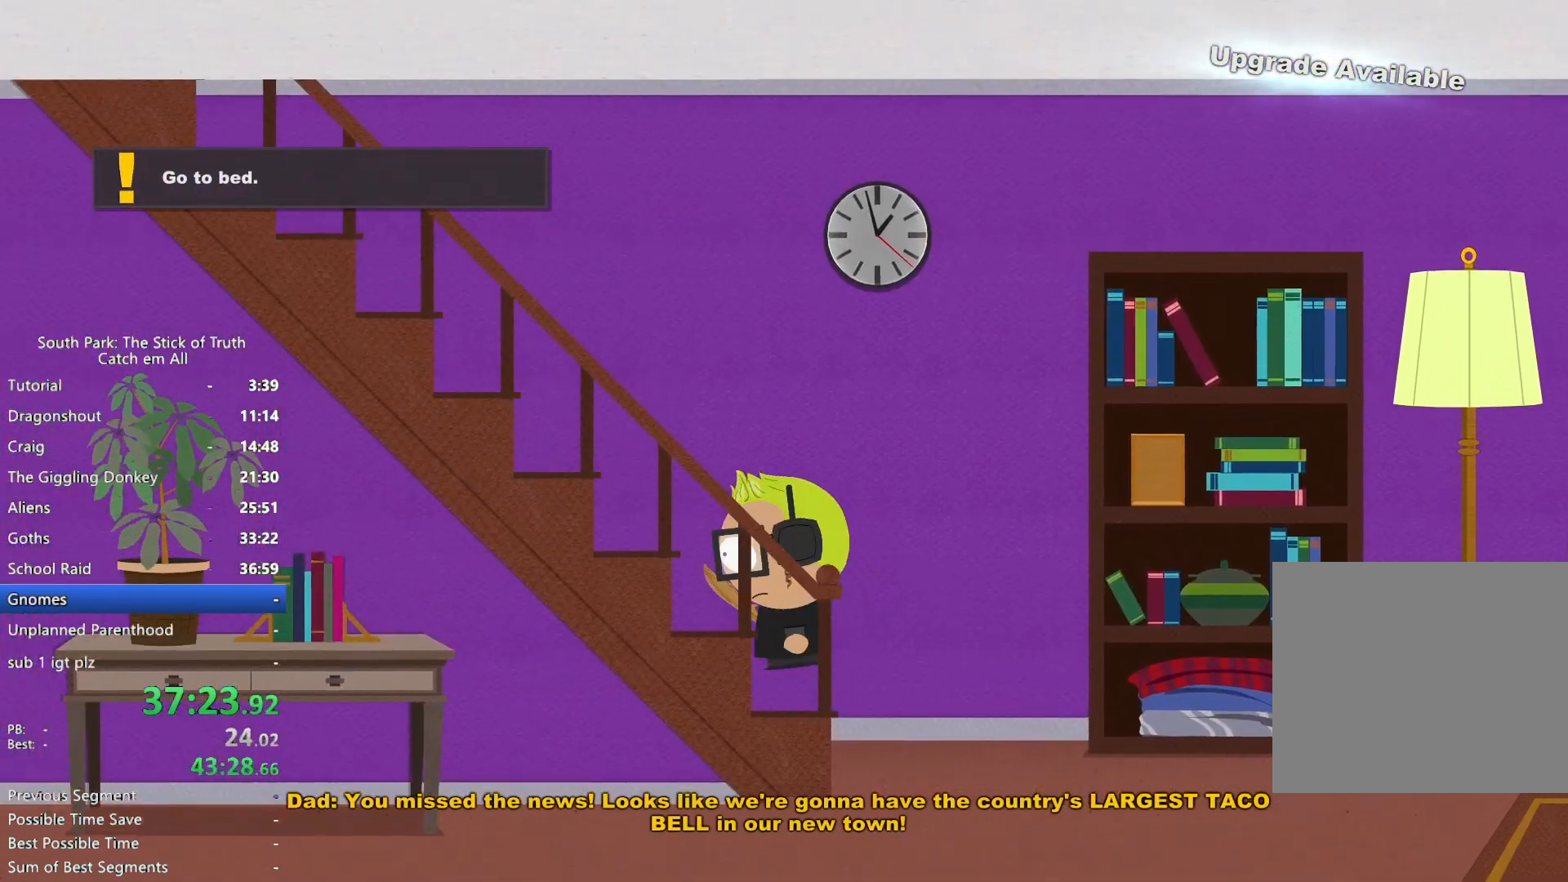
{"buttons": ["B"], "left_stick": "left", "right_stick": "center", "button_events": []}
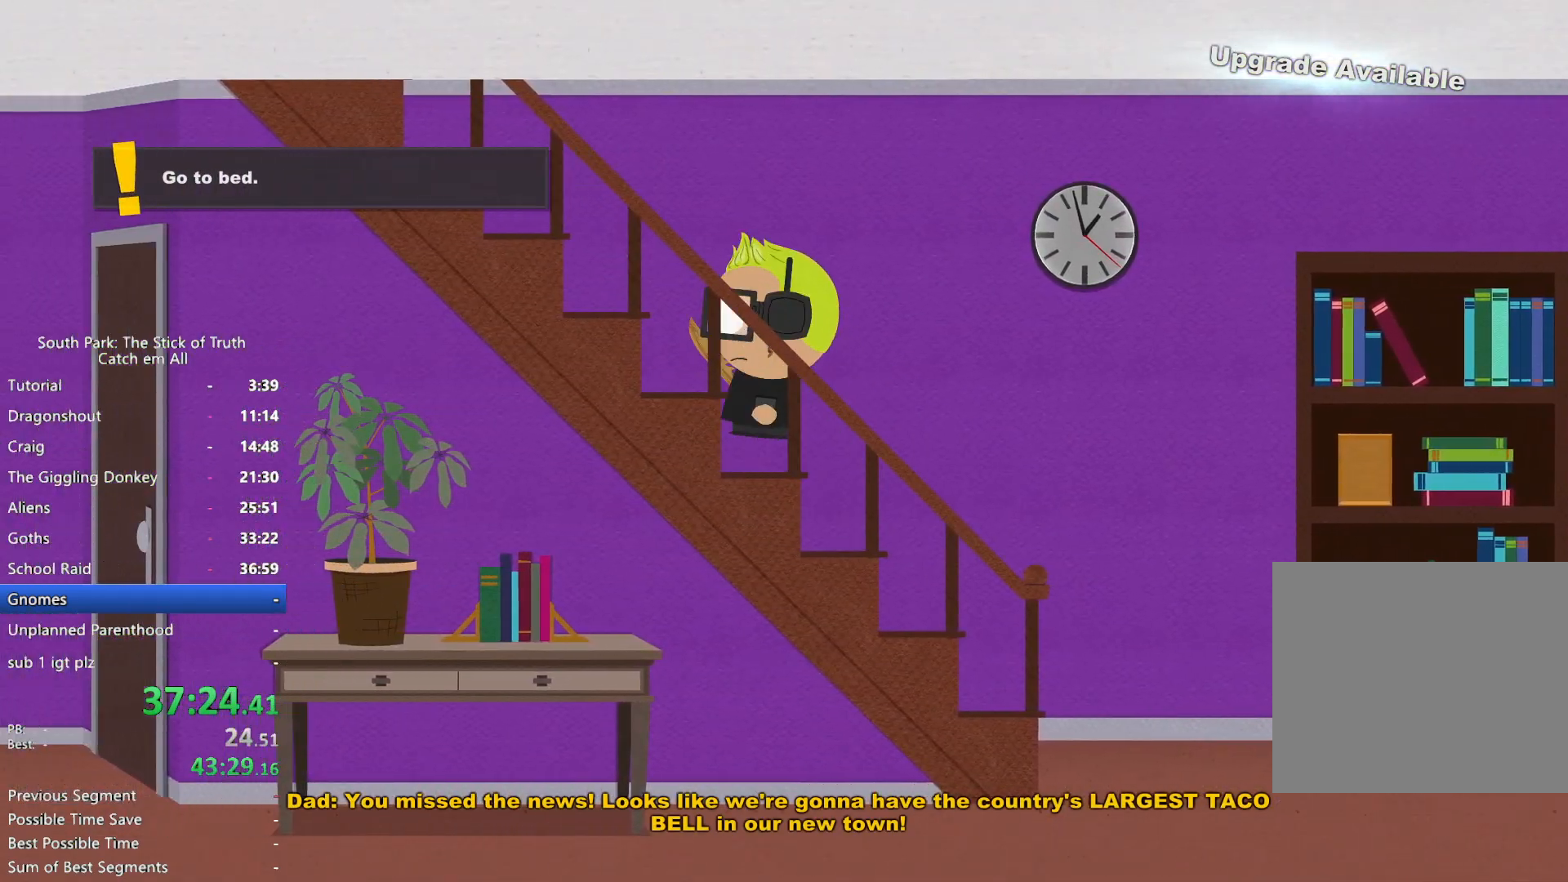
{"buttons": ["B"], "left_stick": "left", "right_stick": "center", "button_events": []}
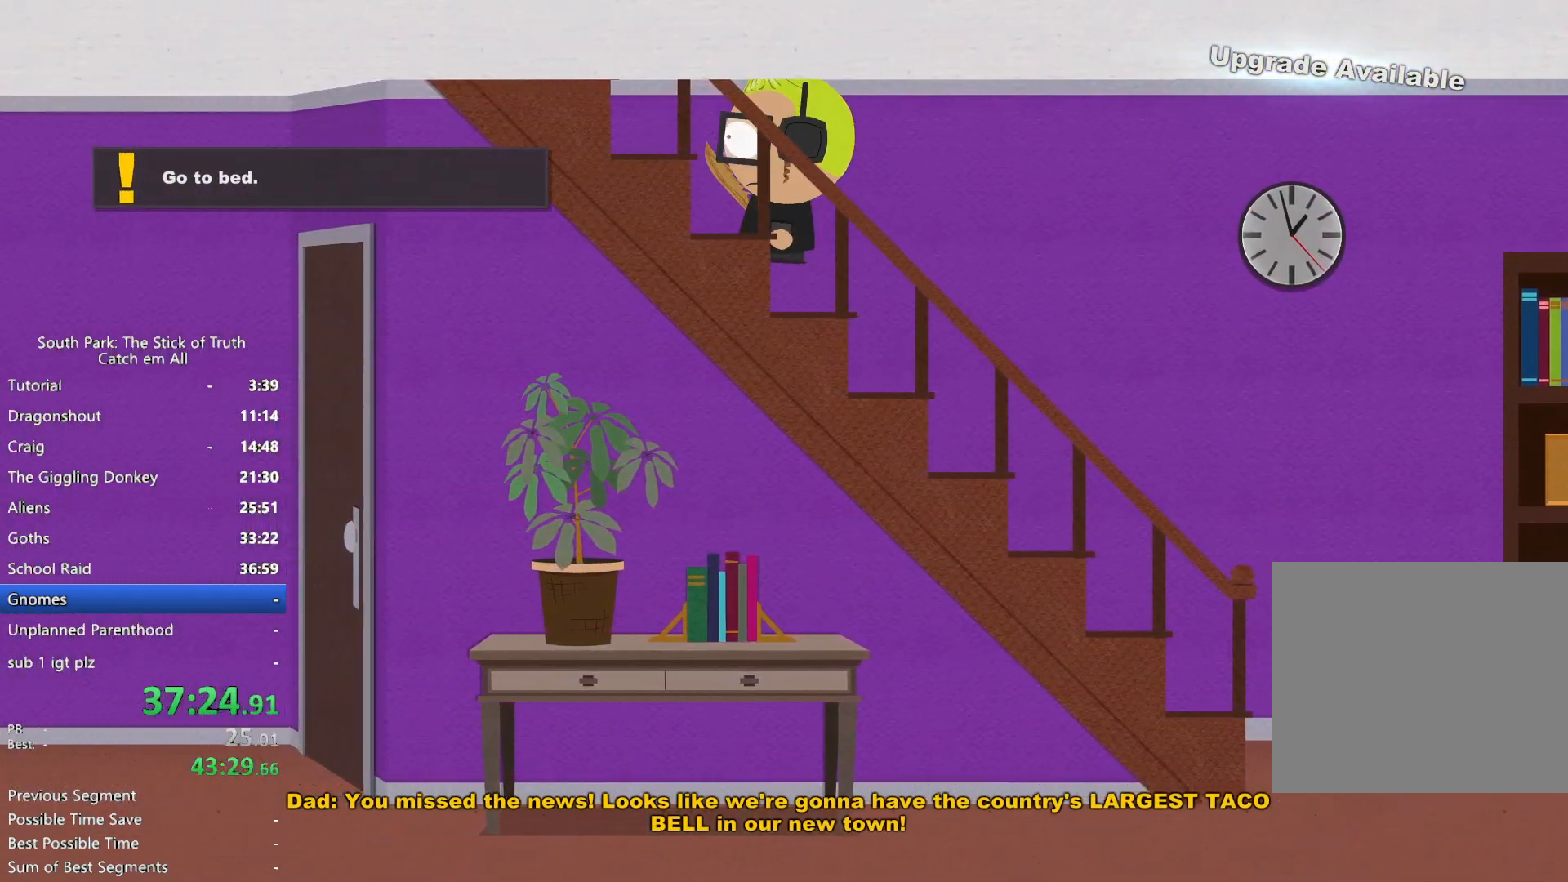
{"buttons": ["B"], "left_stick": "left", "right_stick": "center", "button_events": []}